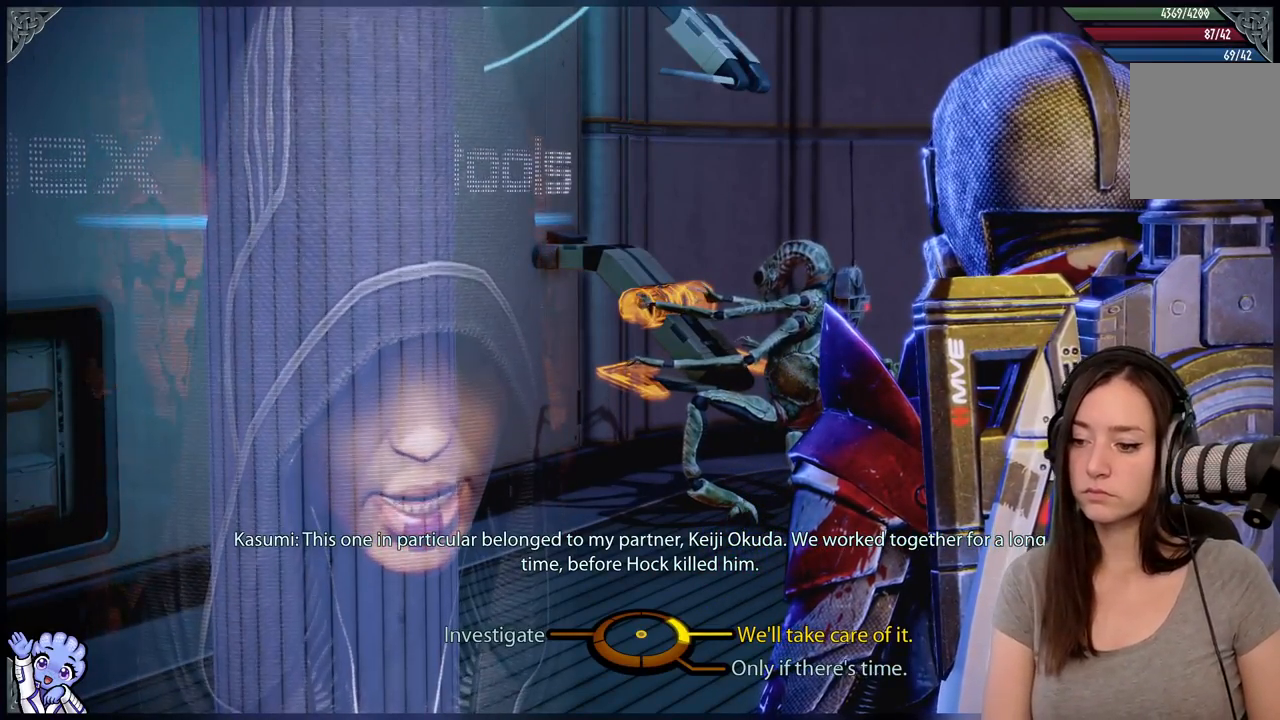
Gameplay with a controller (Xbox layout); each line is a JSON object with the inputs held at the frame after it. "events" lists button and stick changes between this image and that frame as [ms after this image, input, new state], when the widget could be followed in between. Not read: SHARE.
{"buttons": [], "left_stick": "left", "right_stick": "center", "events": [[300, "left_stick", "down-left"], [350, "left_stick", "left"]]}
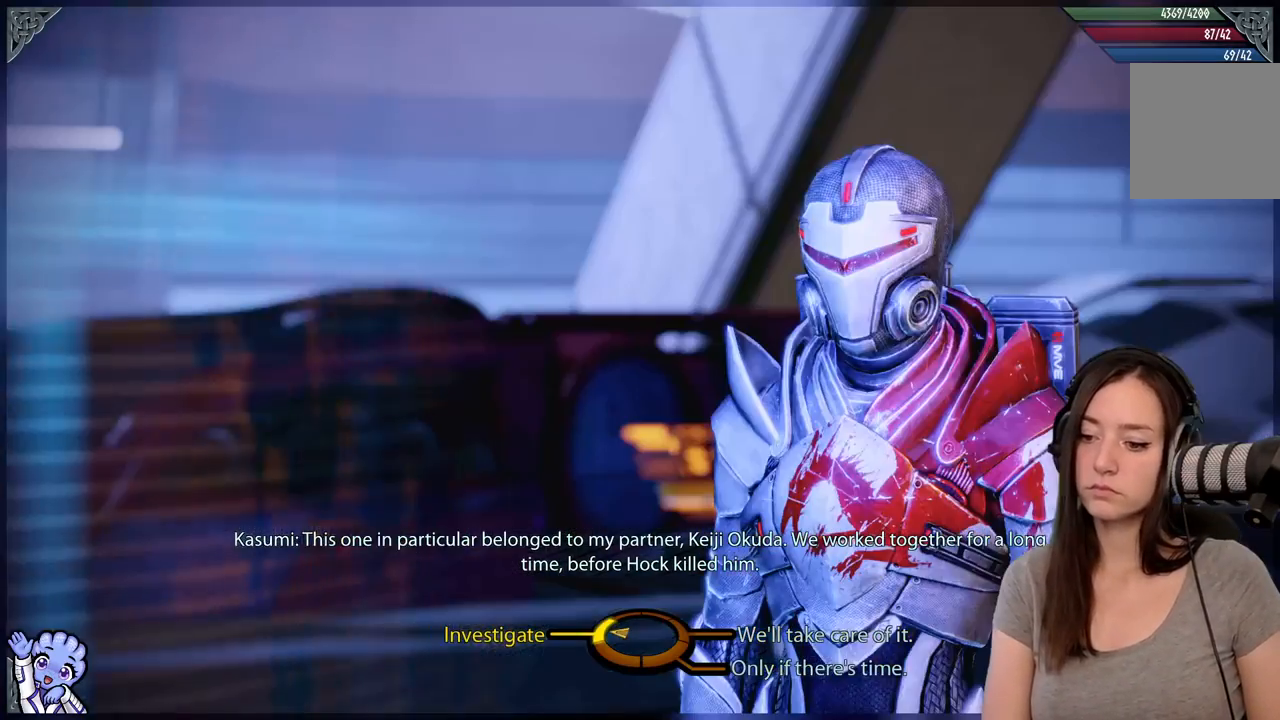
{"buttons": [], "left_stick": "left", "right_stick": "center", "events": [[250, "A", "down"], [350, "A", "up"]]}
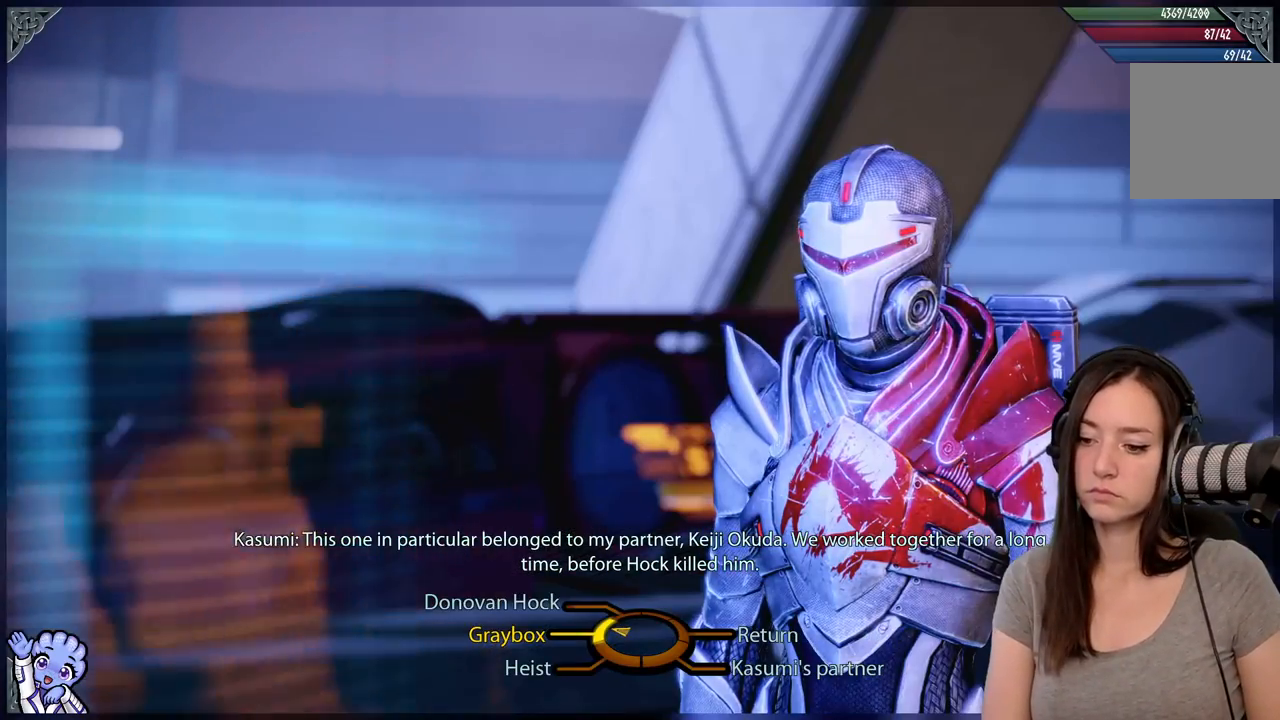
{"buttons": [], "left_stick": "down", "right_stick": "center", "events": [[333, "left_stick", "down-left"], [500, "left_stick", "down"]]}
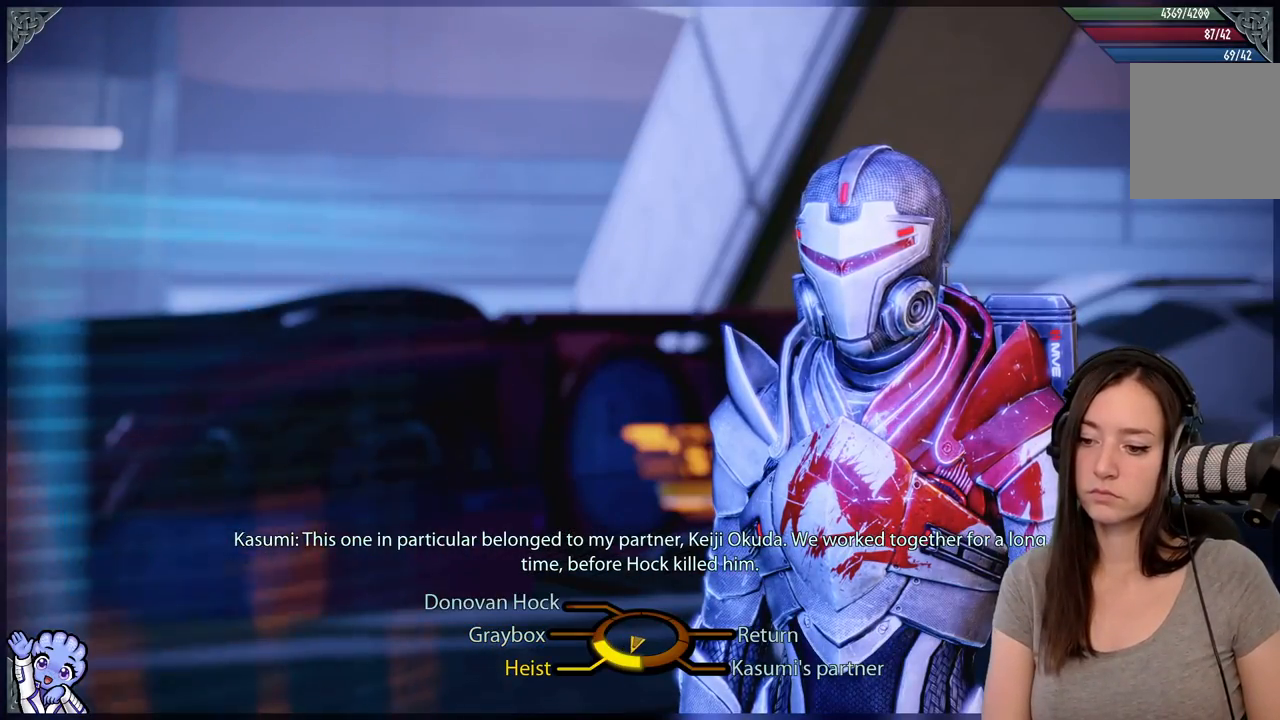
{"buttons": [], "left_stick": "down-right", "right_stick": "center", "events": [[400, "left_stick", "down-right"]]}
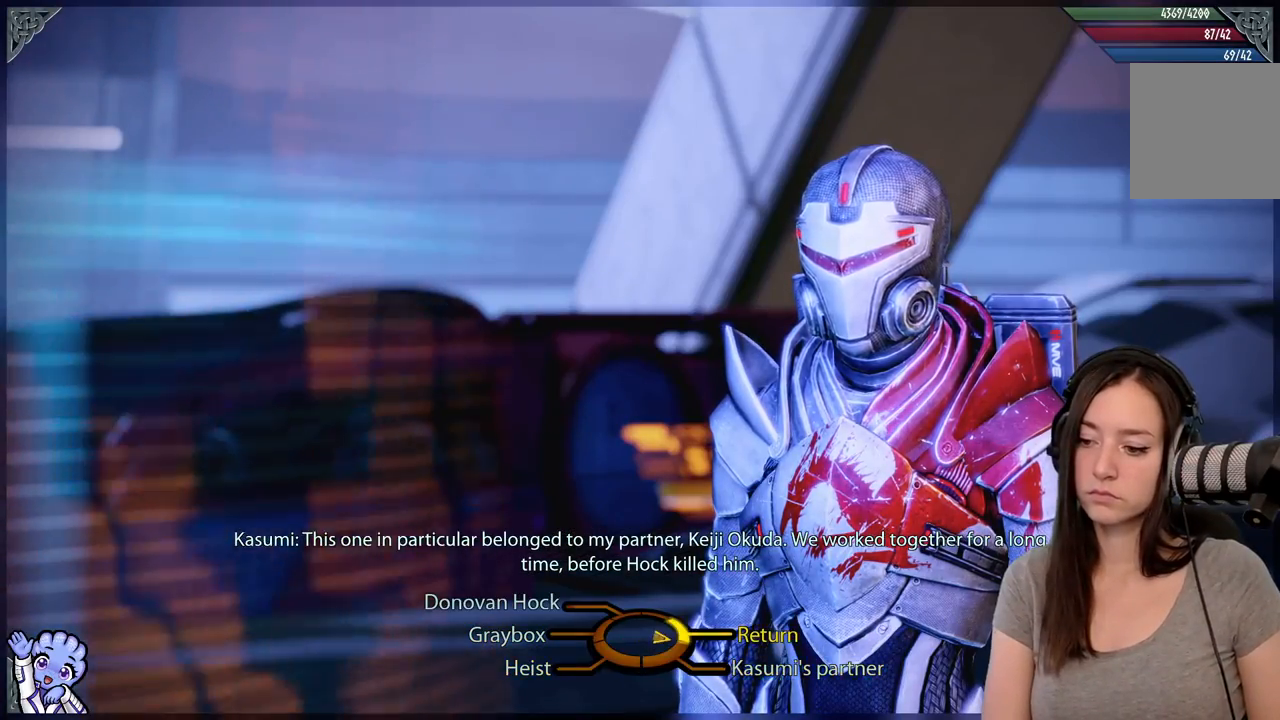
{"buttons": [], "left_stick": "down", "right_stick": "center", "events": [[300, "left_stick", "down"]]}
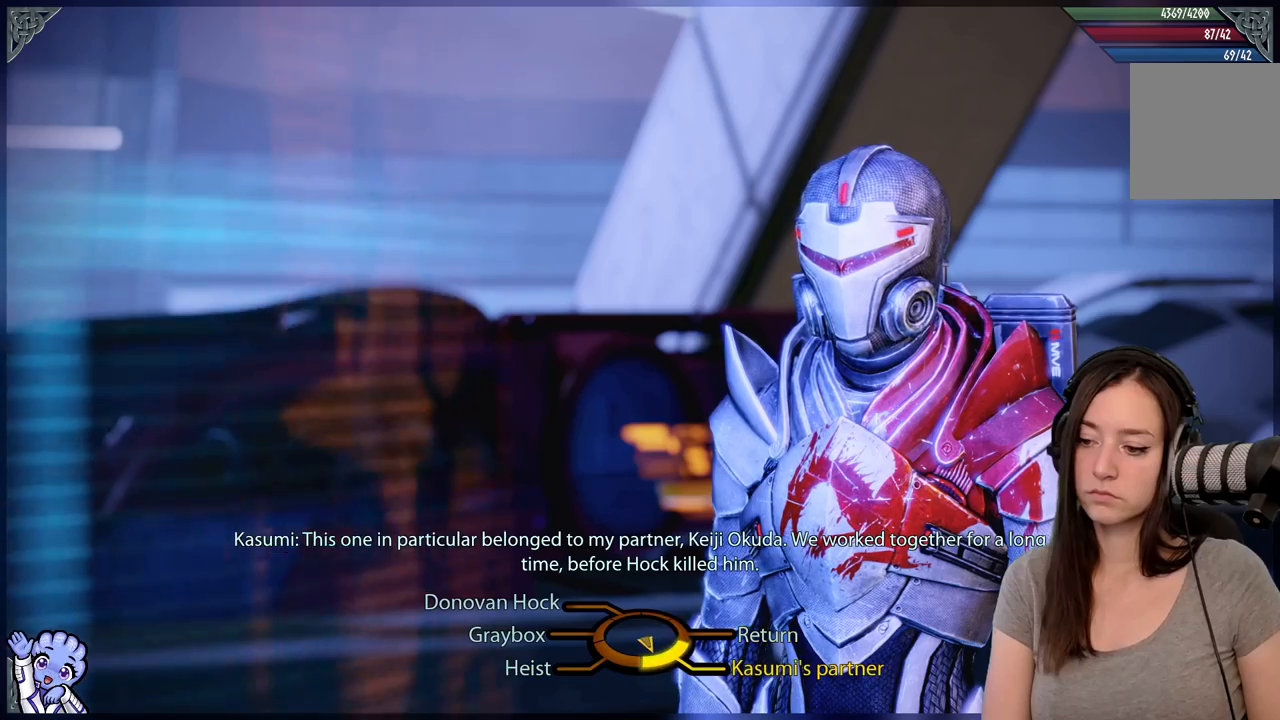
{"buttons": [], "left_stick": "down", "right_stick": "center", "events": []}
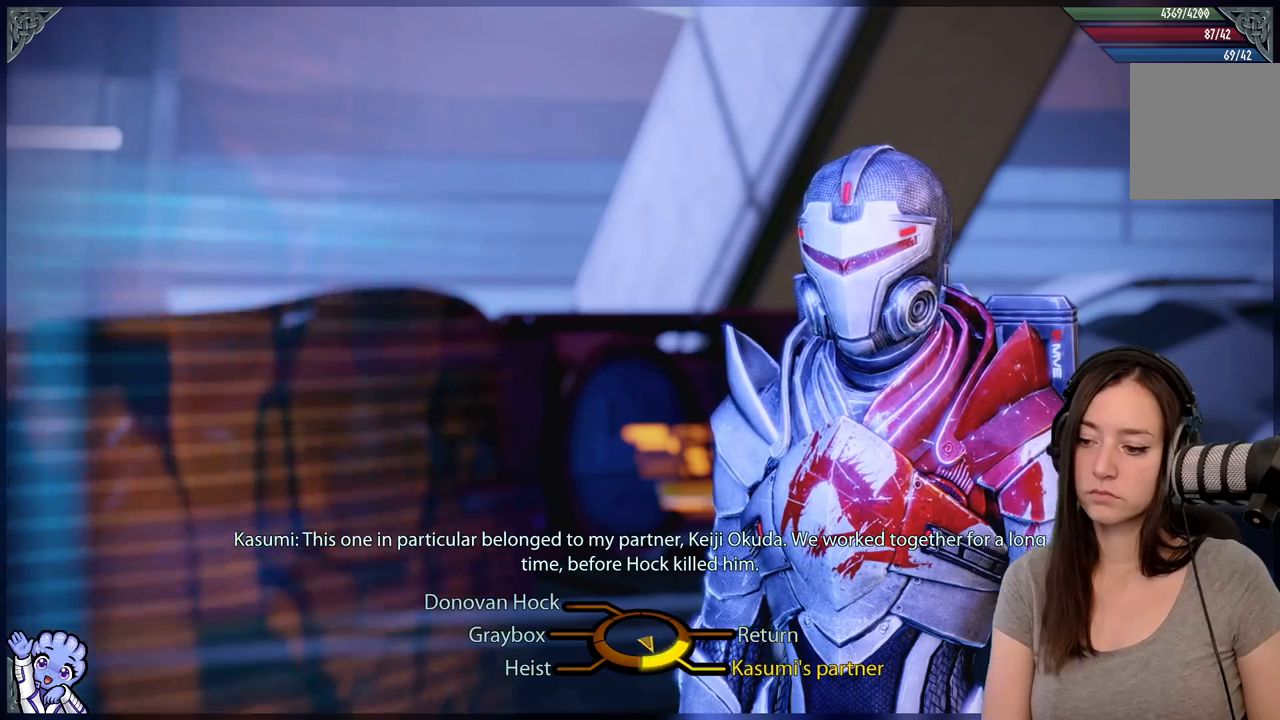
{"buttons": [], "left_stick": "center", "right_stick": "center", "events": [[133, "A", "down"], [233, "A", "up"], [383, "left_stick", "center"]]}
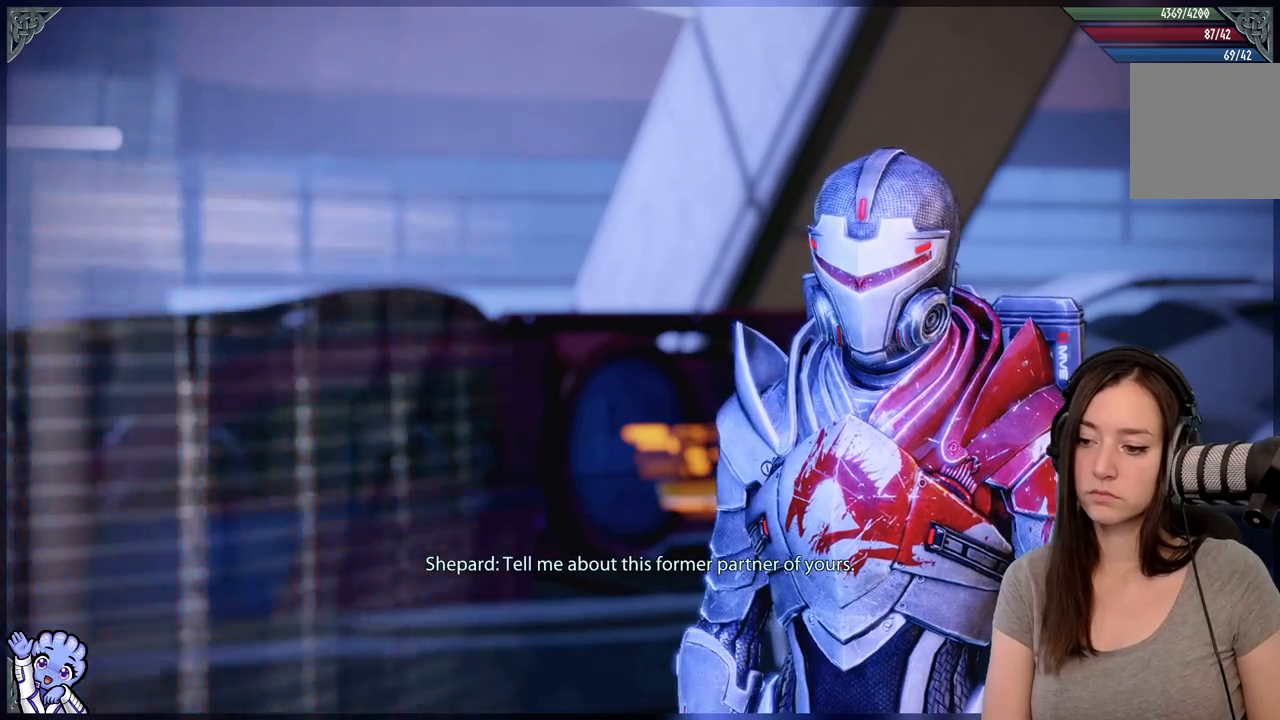
{"buttons": [], "left_stick": "center", "right_stick": "center", "events": []}
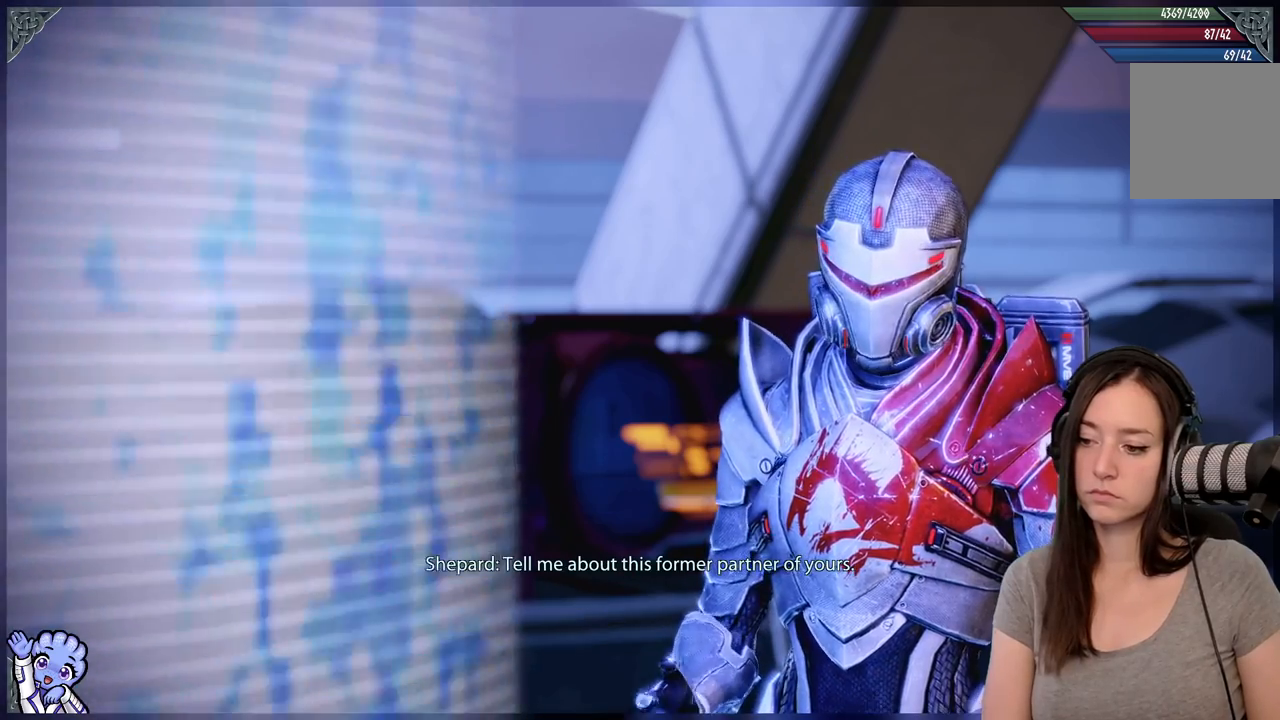
{"buttons": [], "left_stick": "center", "right_stick": "center", "events": []}
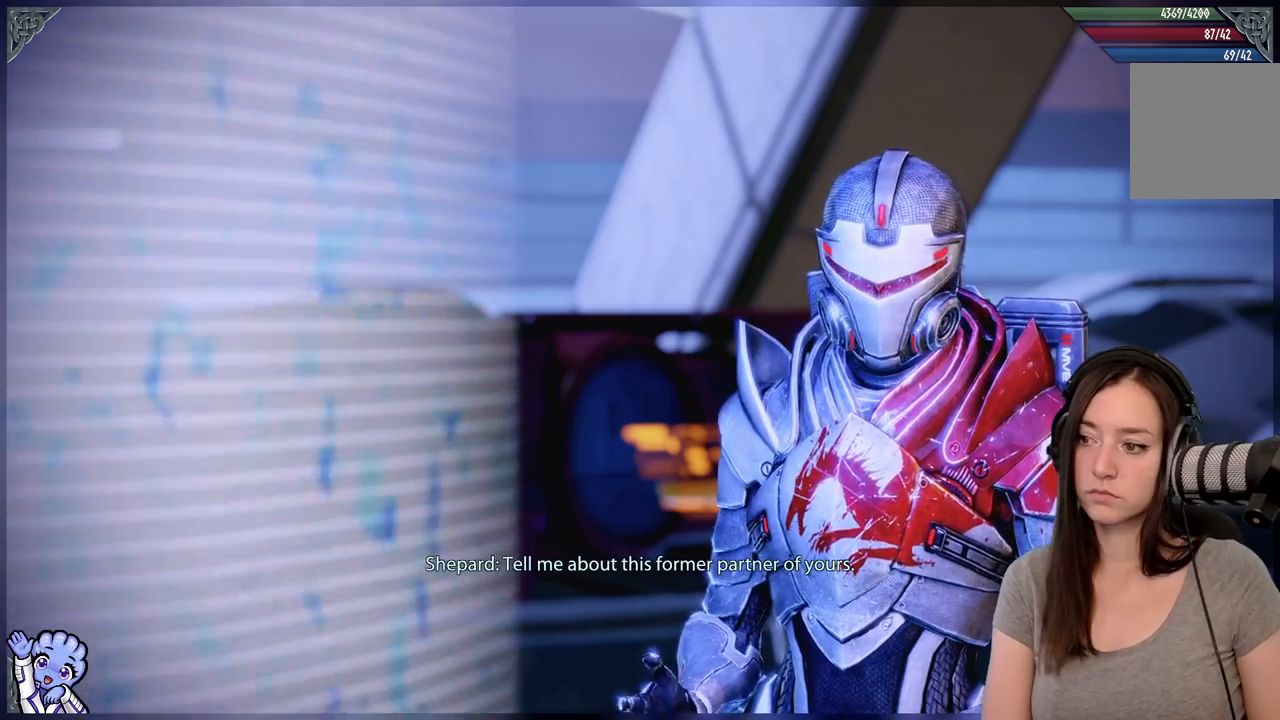
{"buttons": [], "left_stick": "center", "right_stick": "center", "events": []}
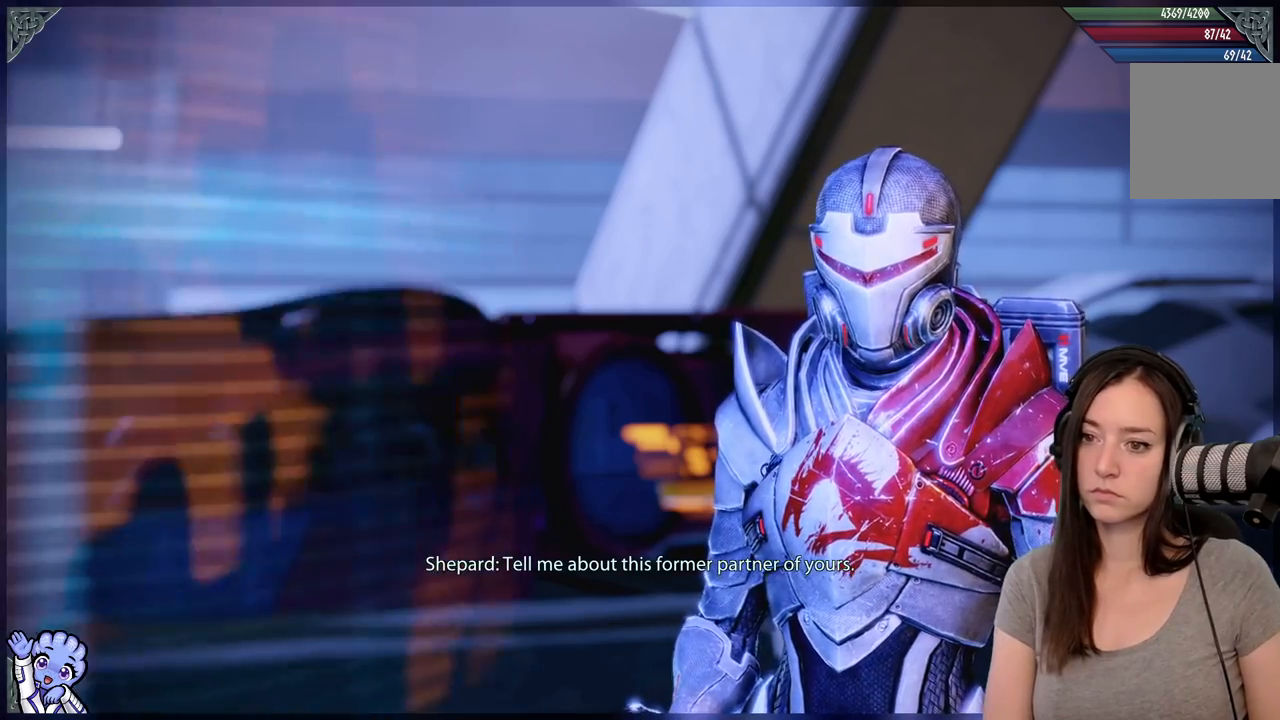
{"buttons": [], "left_stick": "center", "right_stick": "center", "events": []}
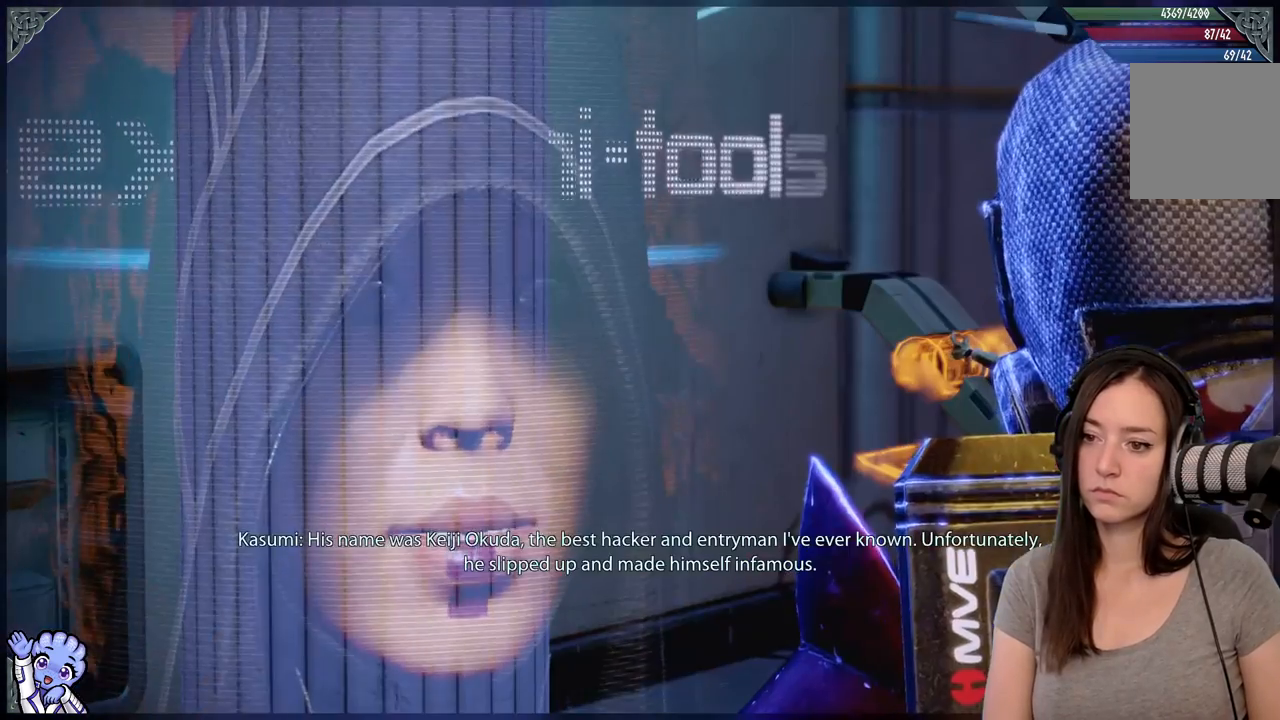
{"buttons": [], "left_stick": "center", "right_stick": "center", "events": []}
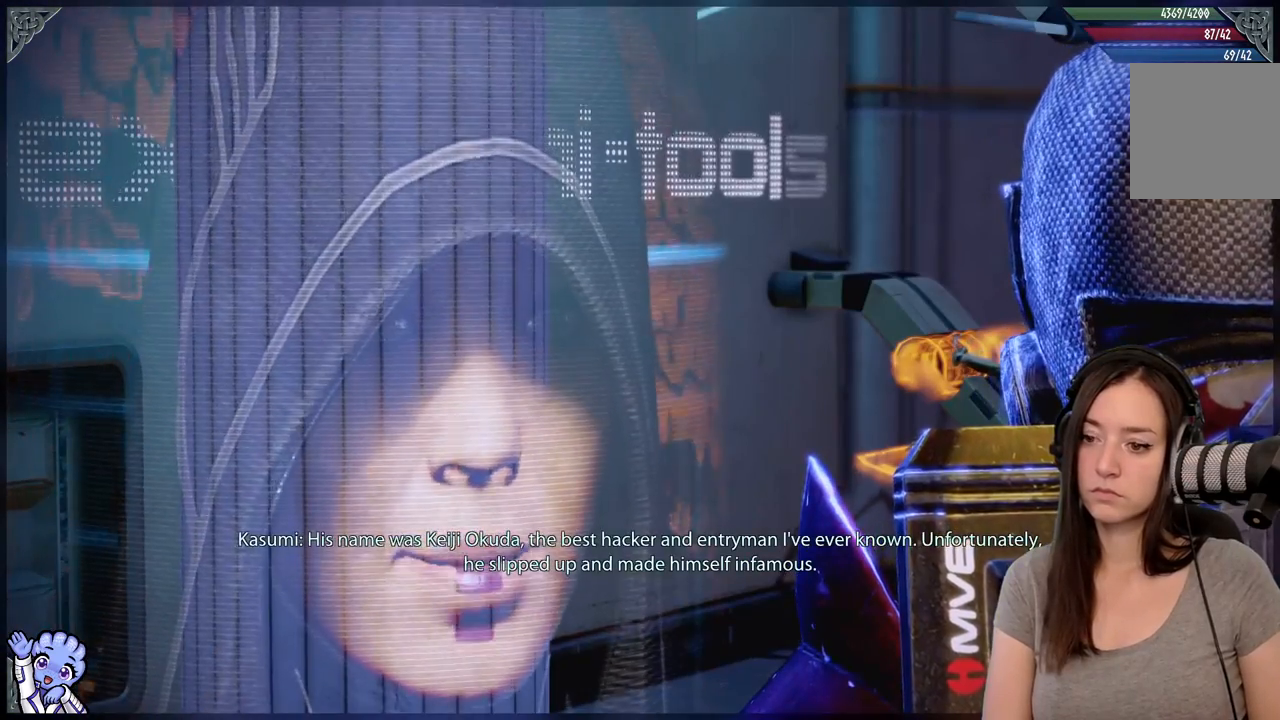
{"buttons": [], "left_stick": "center", "right_stick": "center"}
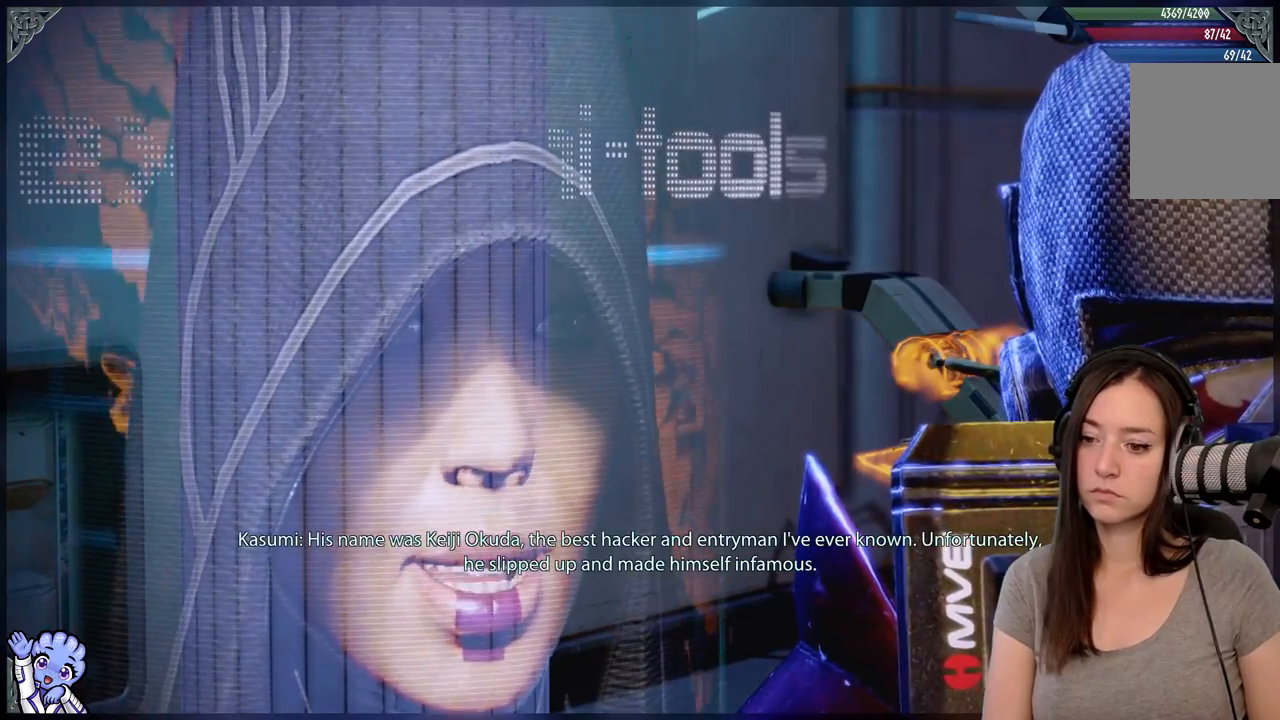
{"buttons": [], "left_stick": "center", "right_stick": "center", "events": []}
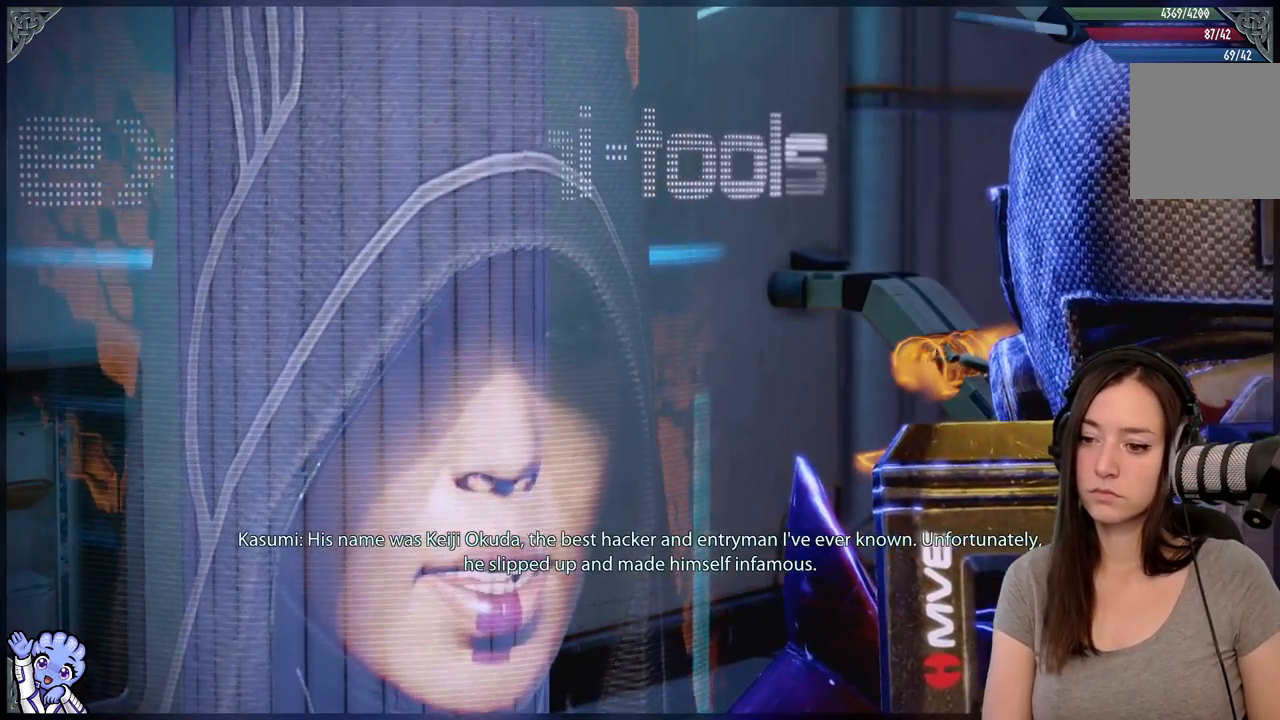
{"buttons": [], "left_stick": "center", "right_stick": "center"}
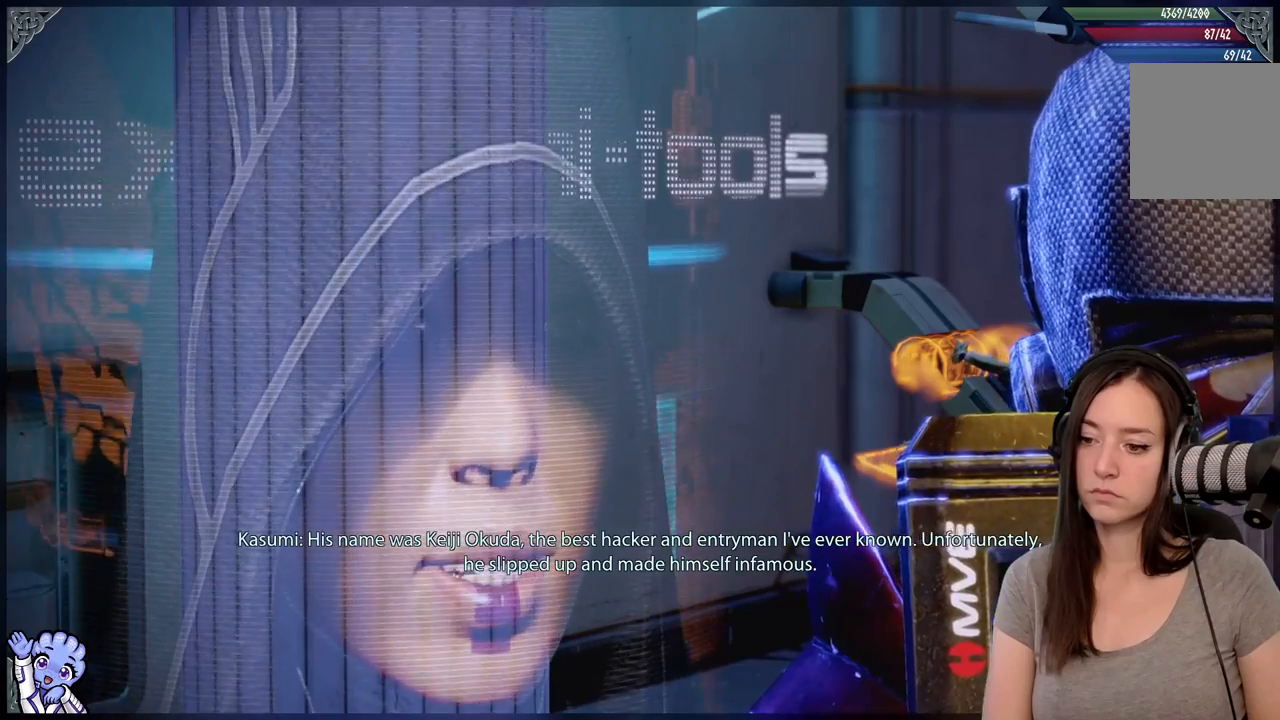
{"buttons": [], "left_stick": "center", "right_stick": "center", "events": []}
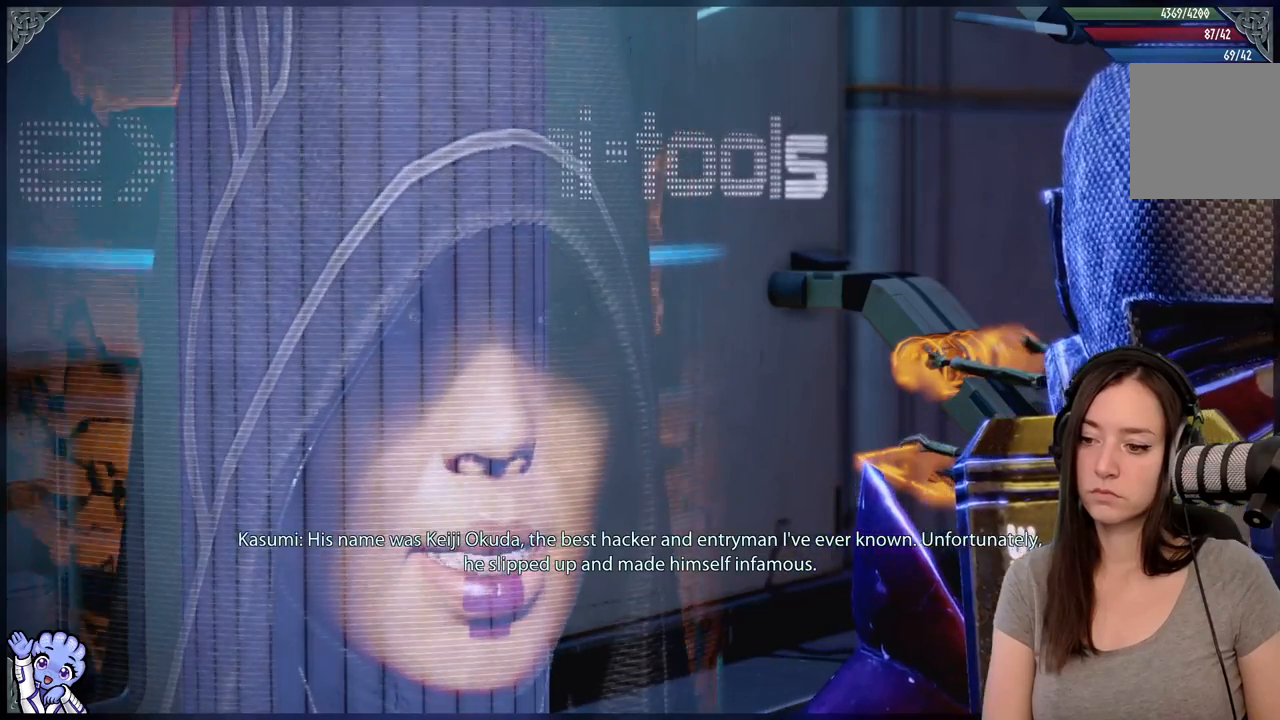
{"buttons": [], "left_stick": "center", "right_stick": "center", "events": [[350, "R2", "down"], [467, "R2", "up"]]}
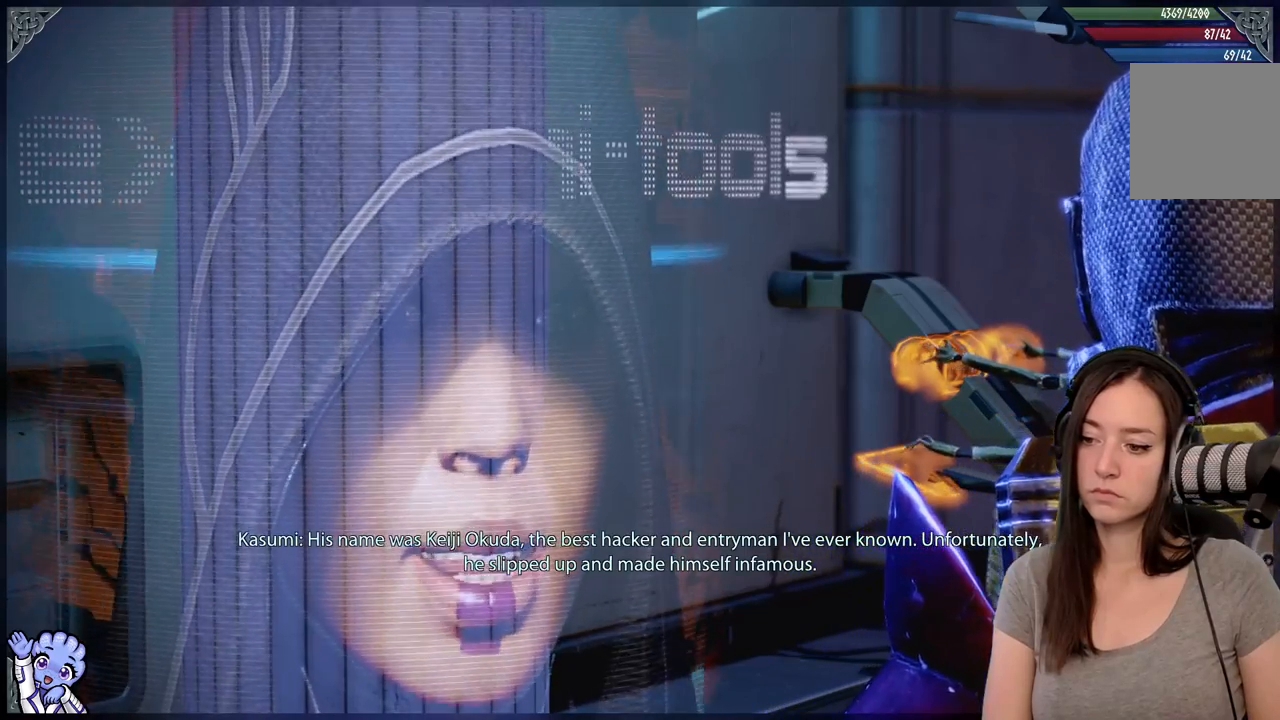
{"buttons": [], "left_stick": "center", "right_stick": "center", "events": [[167, "R2", "down"], [250, "R2", "up"]]}
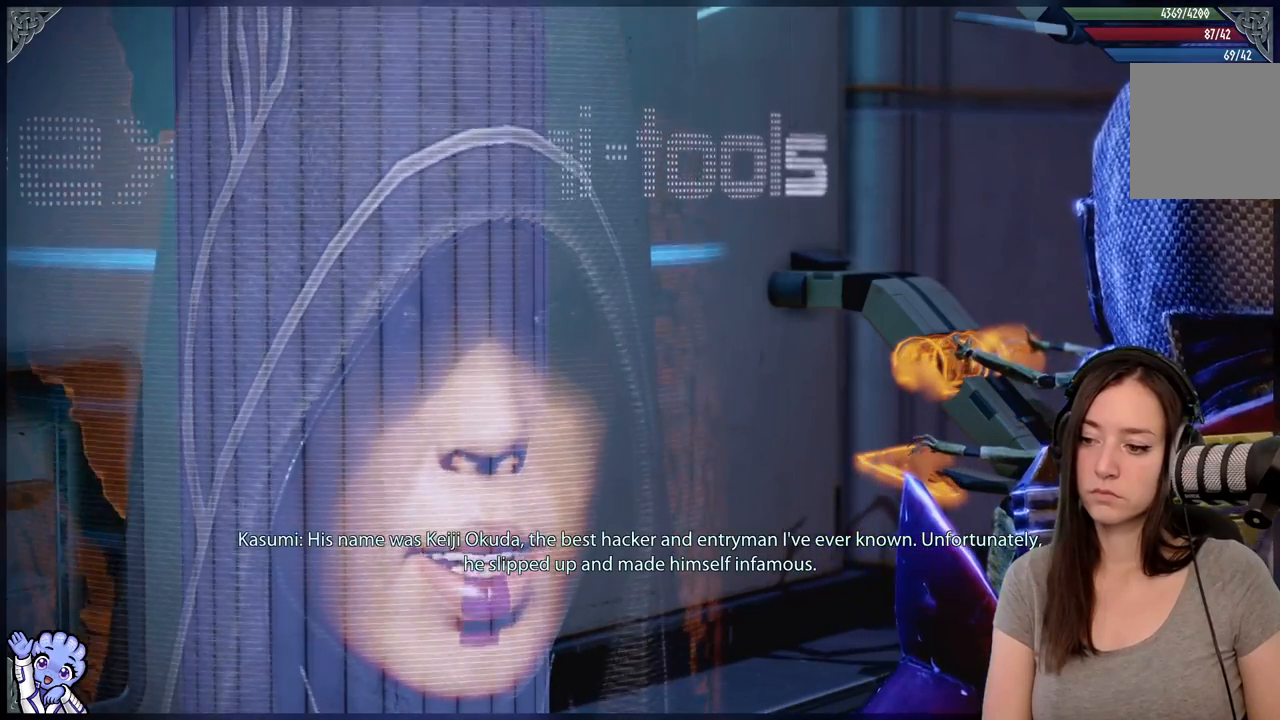
{"buttons": [], "left_stick": "center", "right_stick": "center", "events": []}
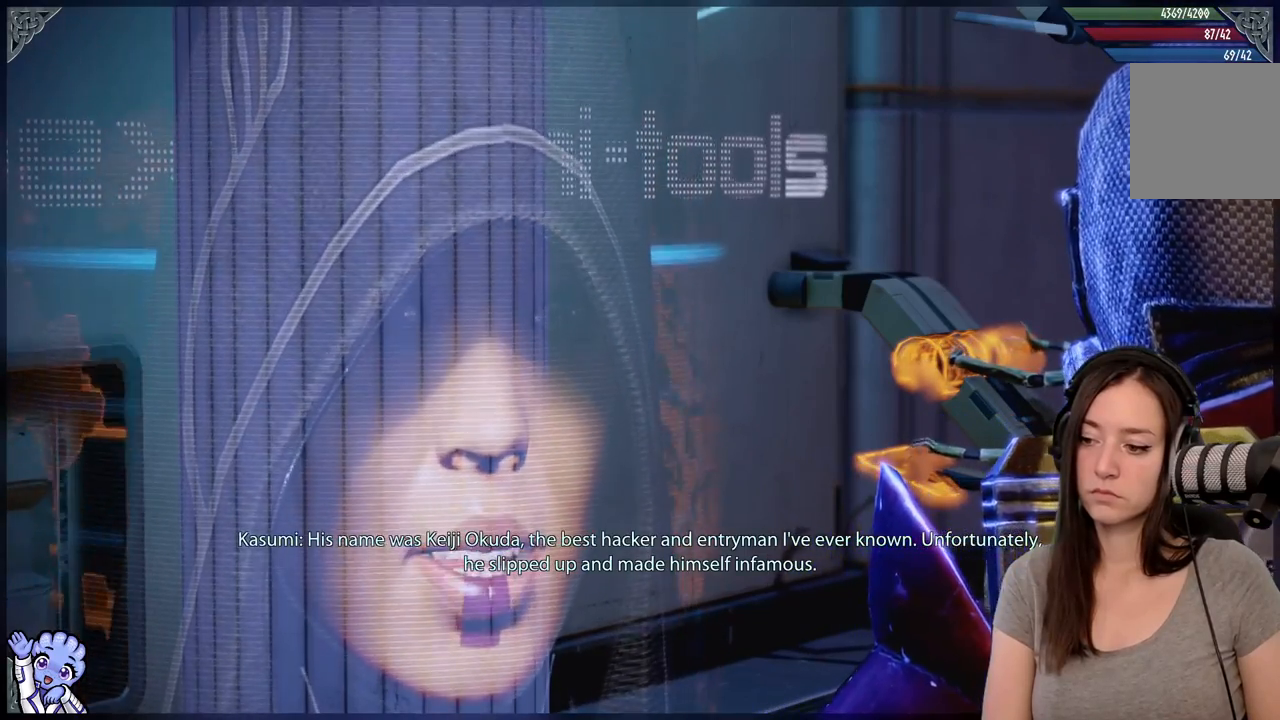
{"buttons": [], "left_stick": "center", "right_stick": "center", "events": [[117, "R2", "down"], [167, "R2", "up"]]}